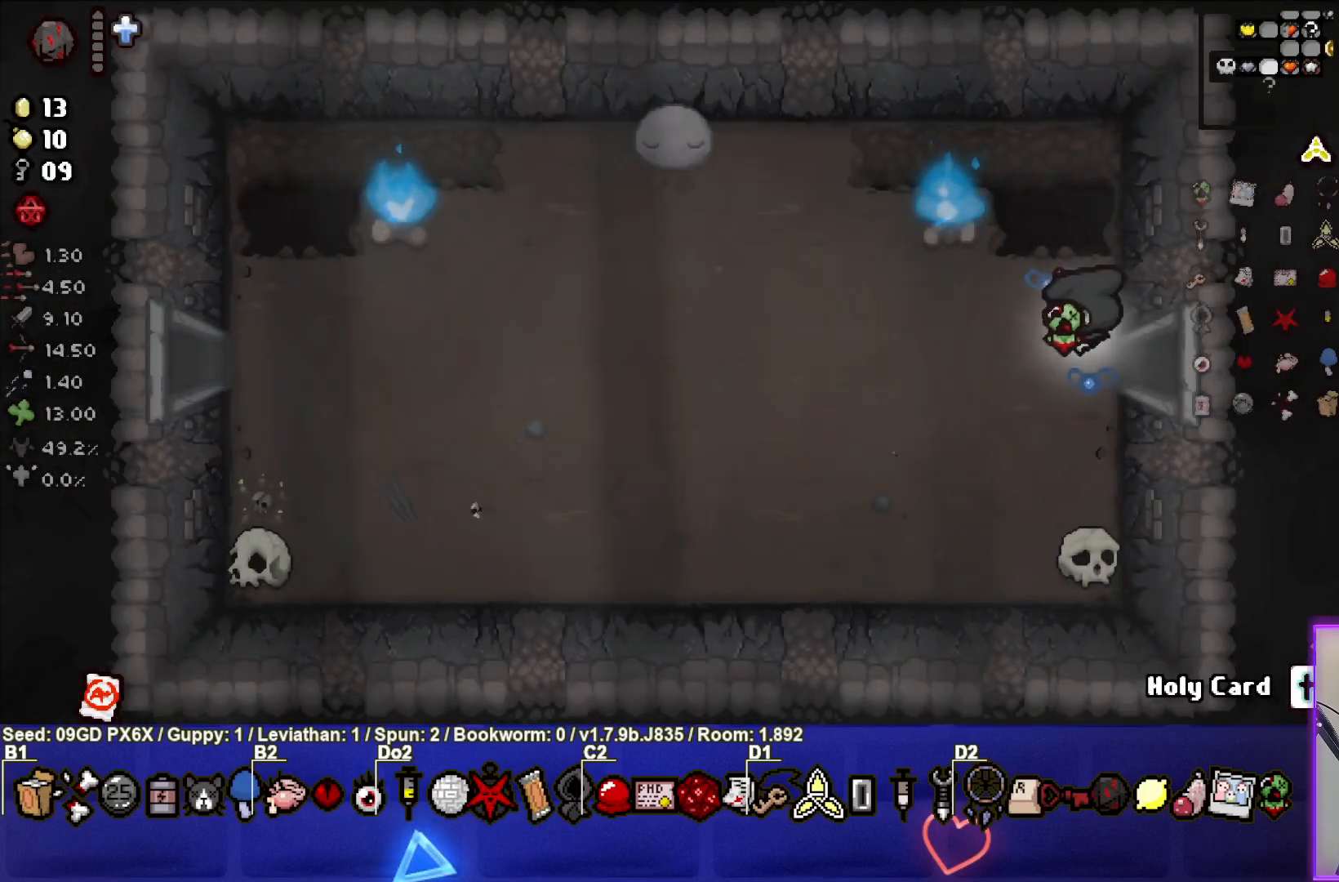
Gameplay with a controller (PlayStation layout); each line is a JSON object with the inputs held at the frame after it. "events" lists button and stick changes between this image and that frame as [ms after this image, input, new state], when the widget could be followed in between. Not read: right_stick.
{"buttons": [], "left_stick": "left", "events": []}
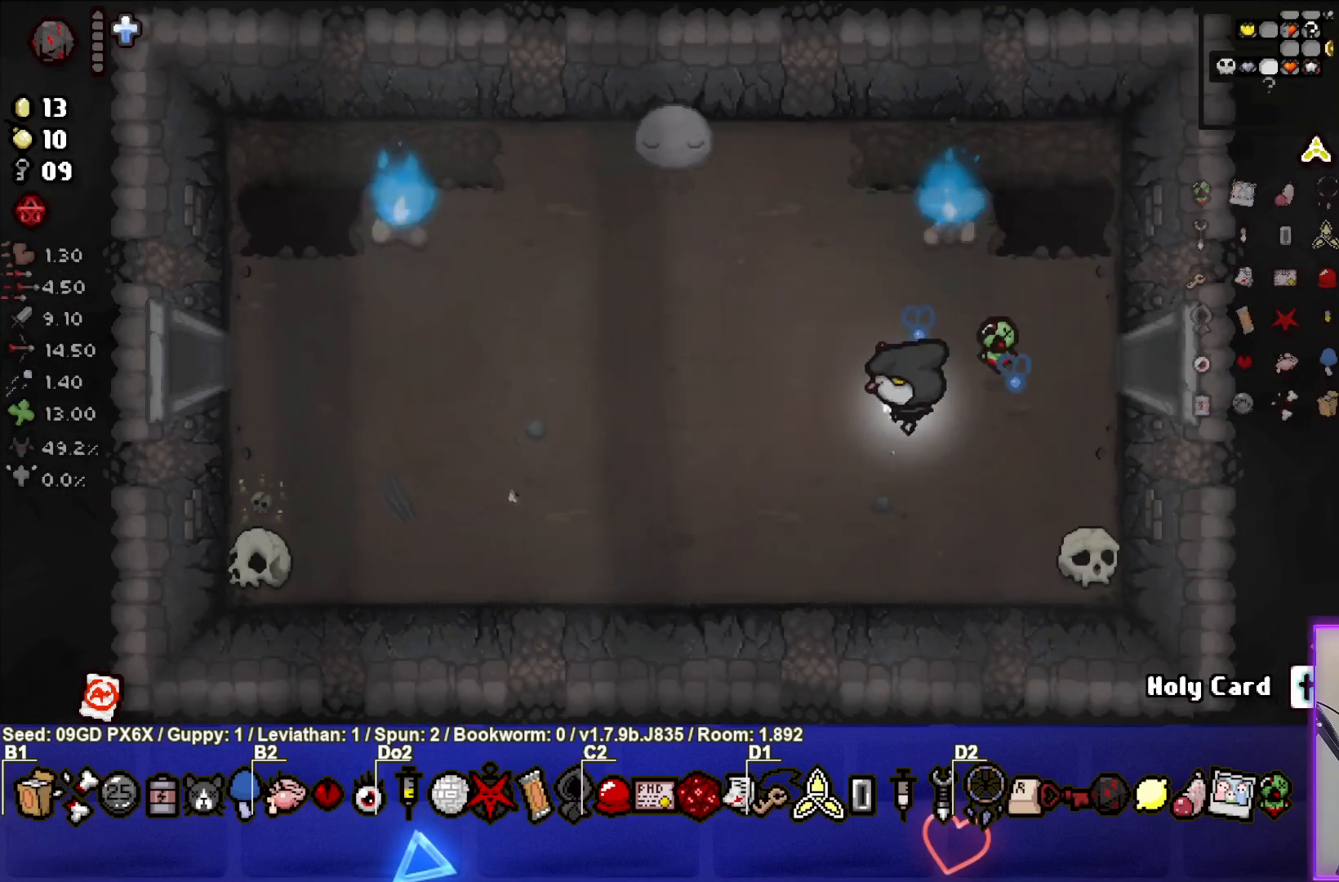
{"buttons": [], "left_stick": "up-left", "events": [[467, "left_stick", "up-left"]]}
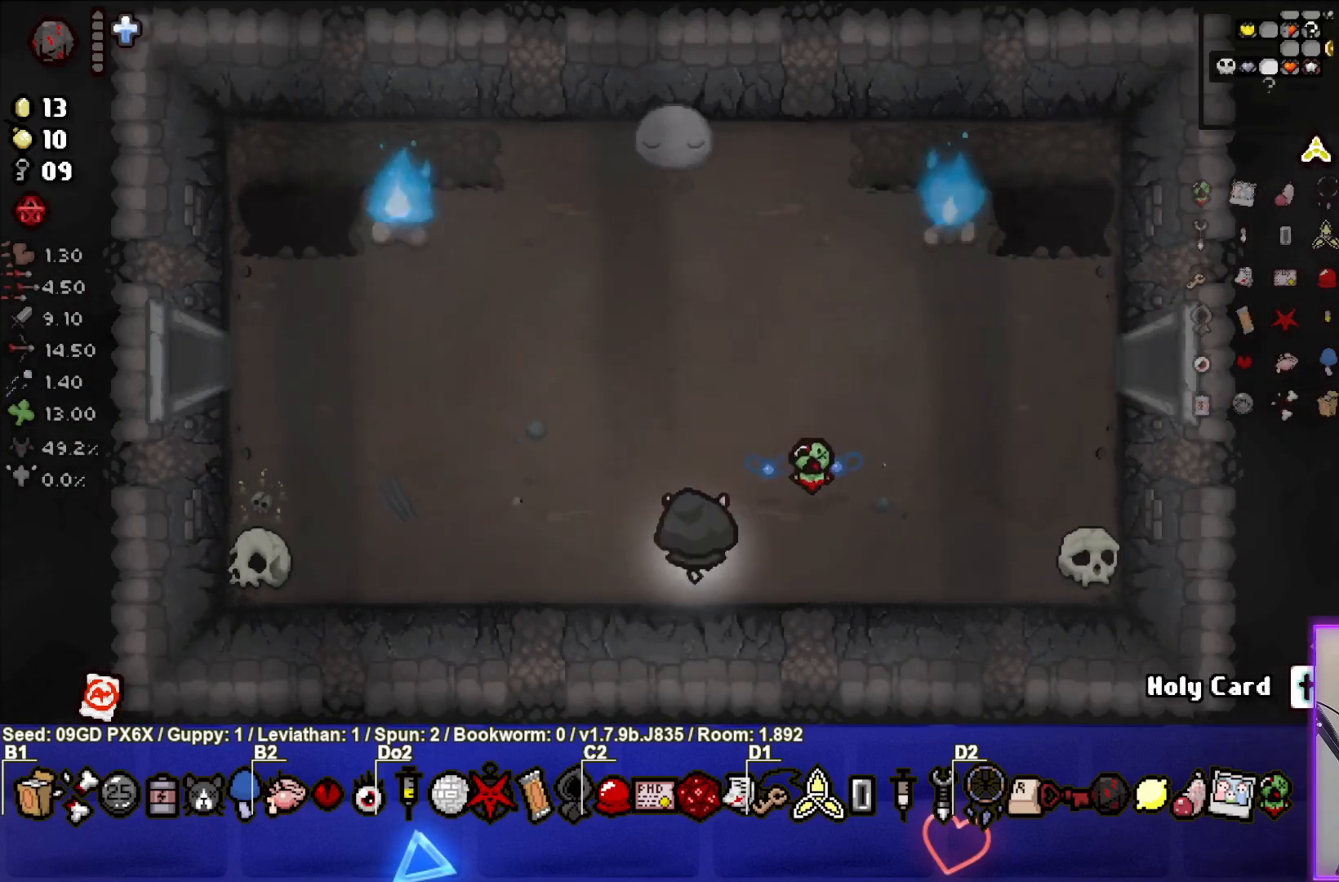
{"buttons": [], "left_stick": "up", "events": [[17, "left_stick", "up"], [33, "L1", "down"], [117, "L1", "up"]]}
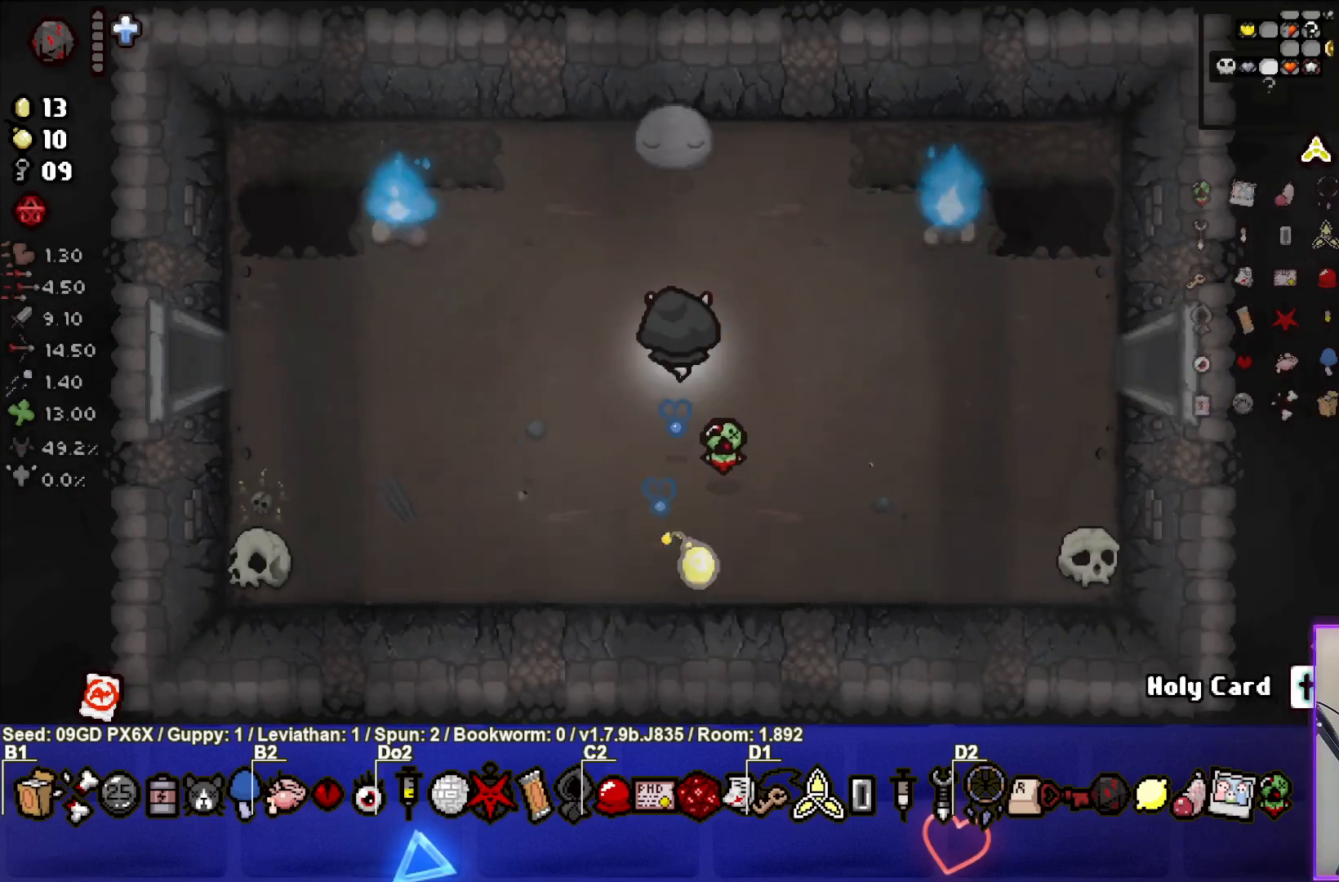
{"buttons": [], "left_stick": "center", "events": [[33, "left_stick", "center"], [233, "left_stick", "up-left"], [400, "left_stick", "center"]]}
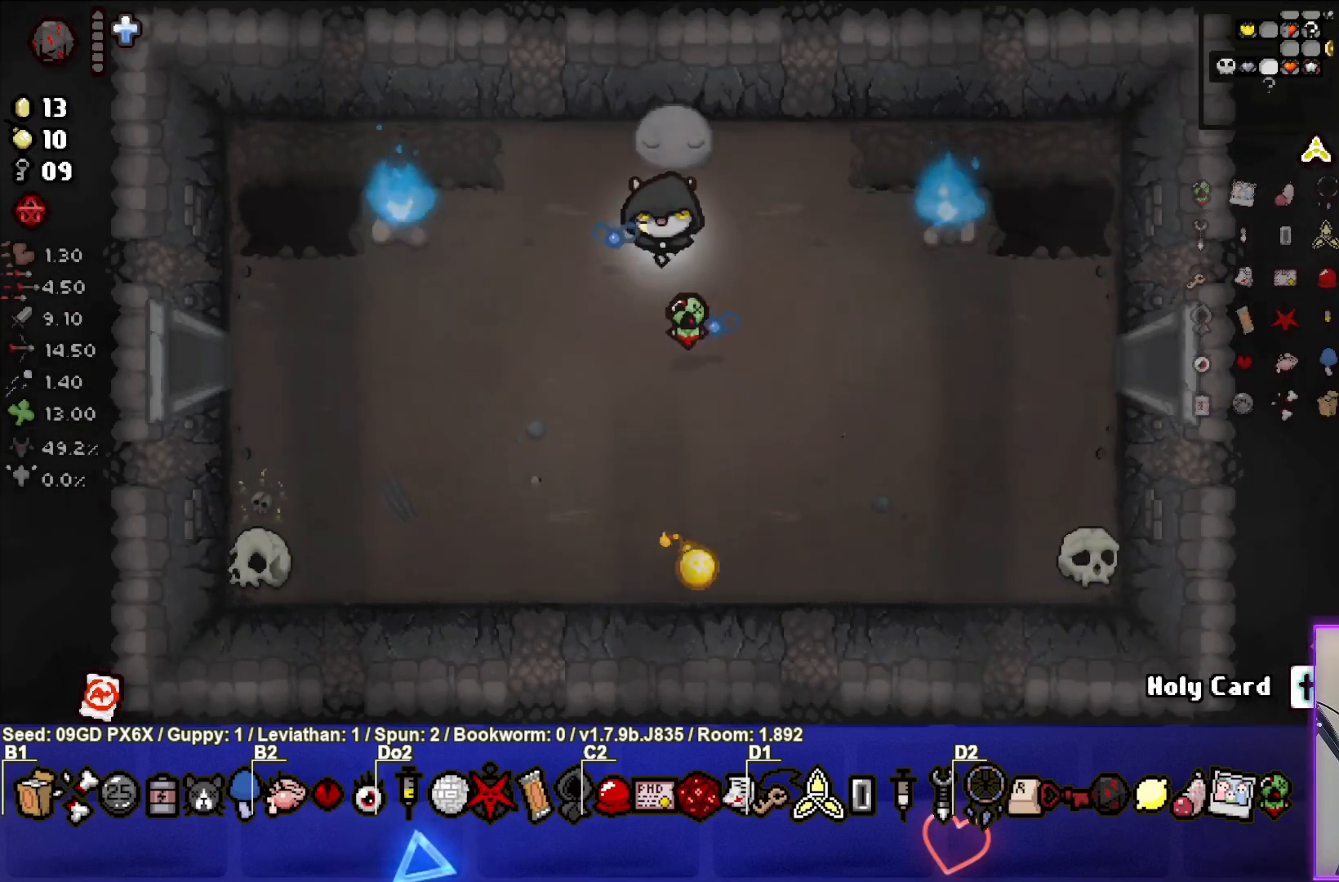
{"buttons": [], "left_stick": "down", "events": [[467, "left_stick", "down"]]}
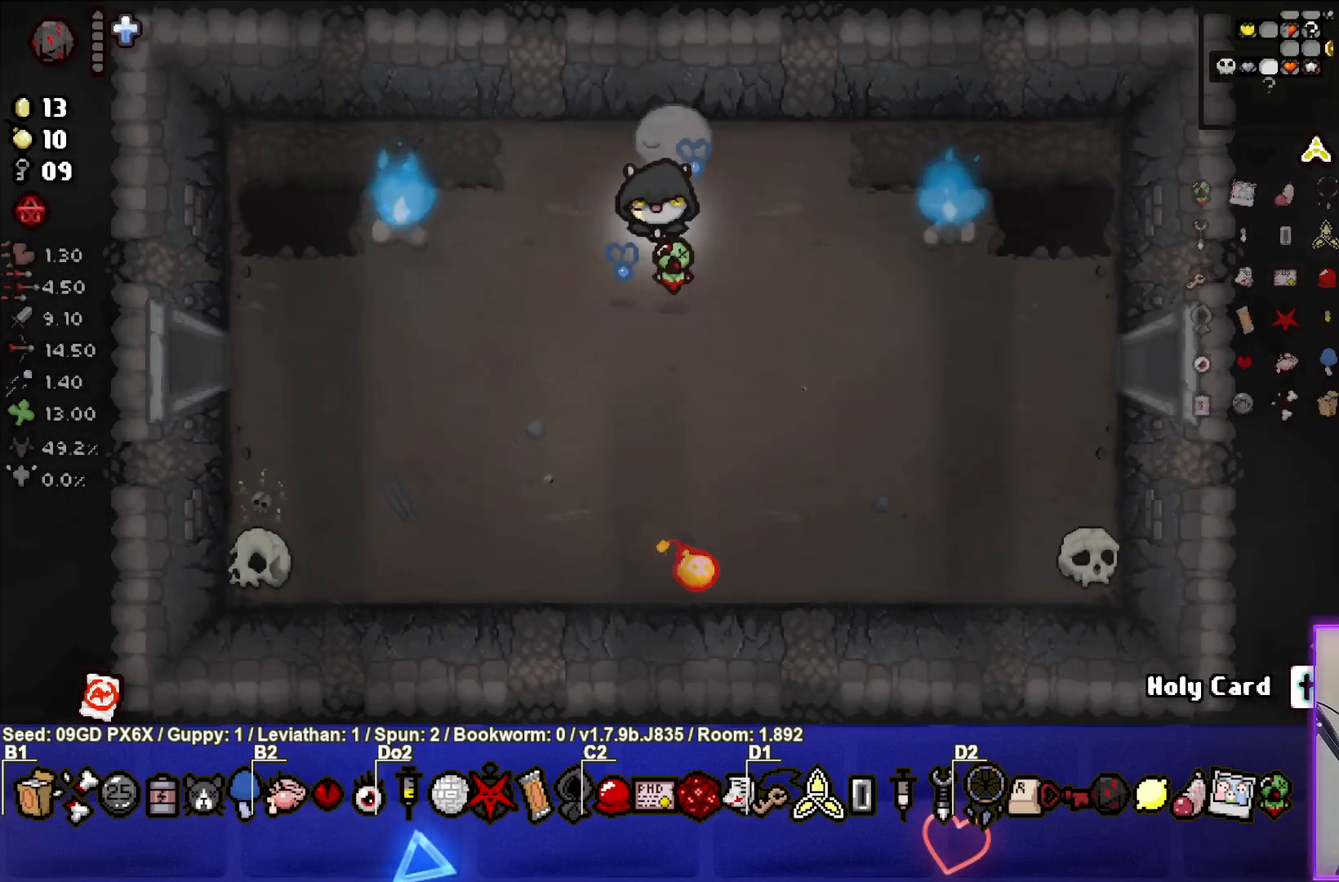
{"buttons": [], "left_stick": "down", "events": []}
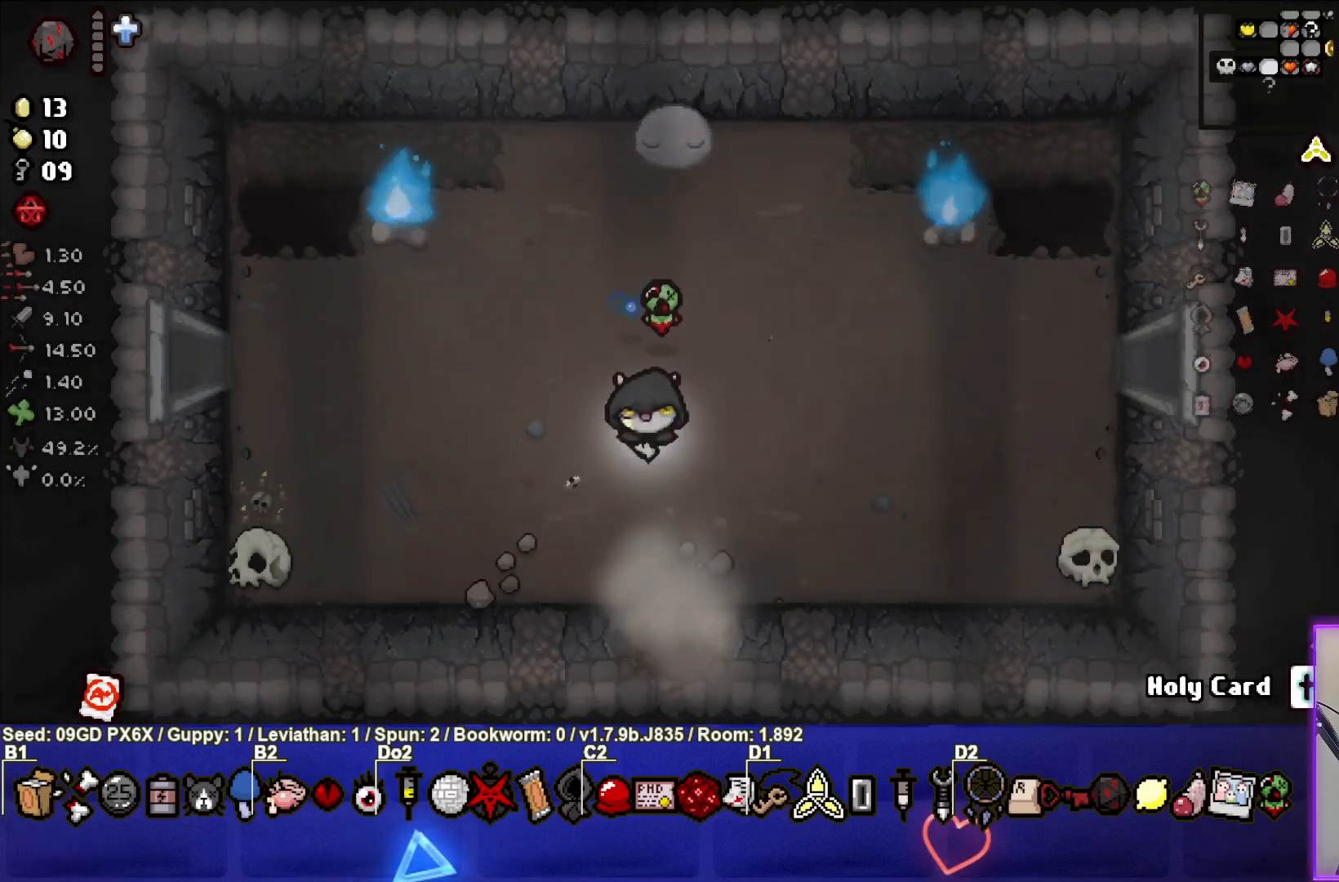
{"buttons": [], "left_stick": "center", "events": [[483, "left_stick", "center"]]}
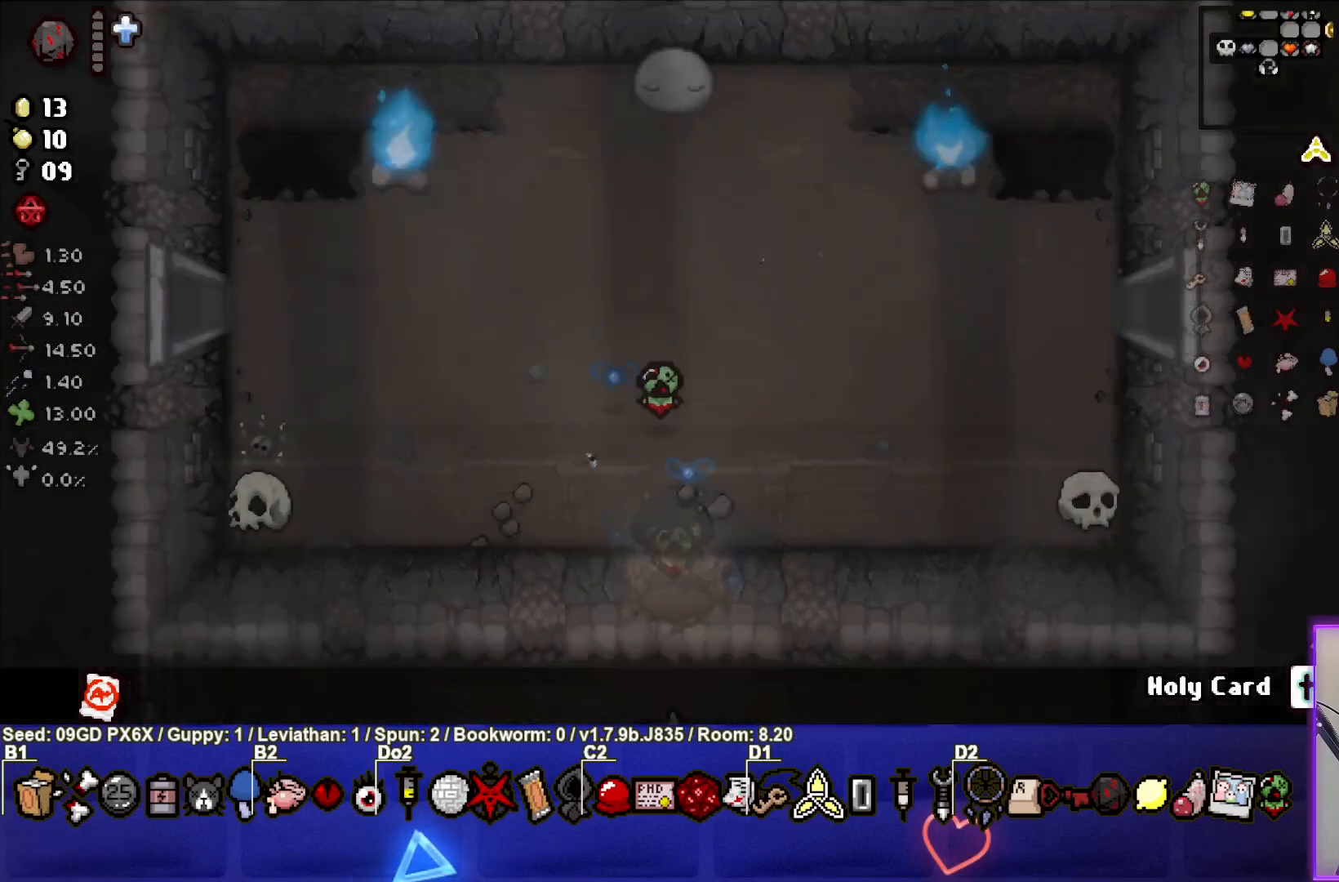
{"buttons": [], "left_stick": "center", "events": []}
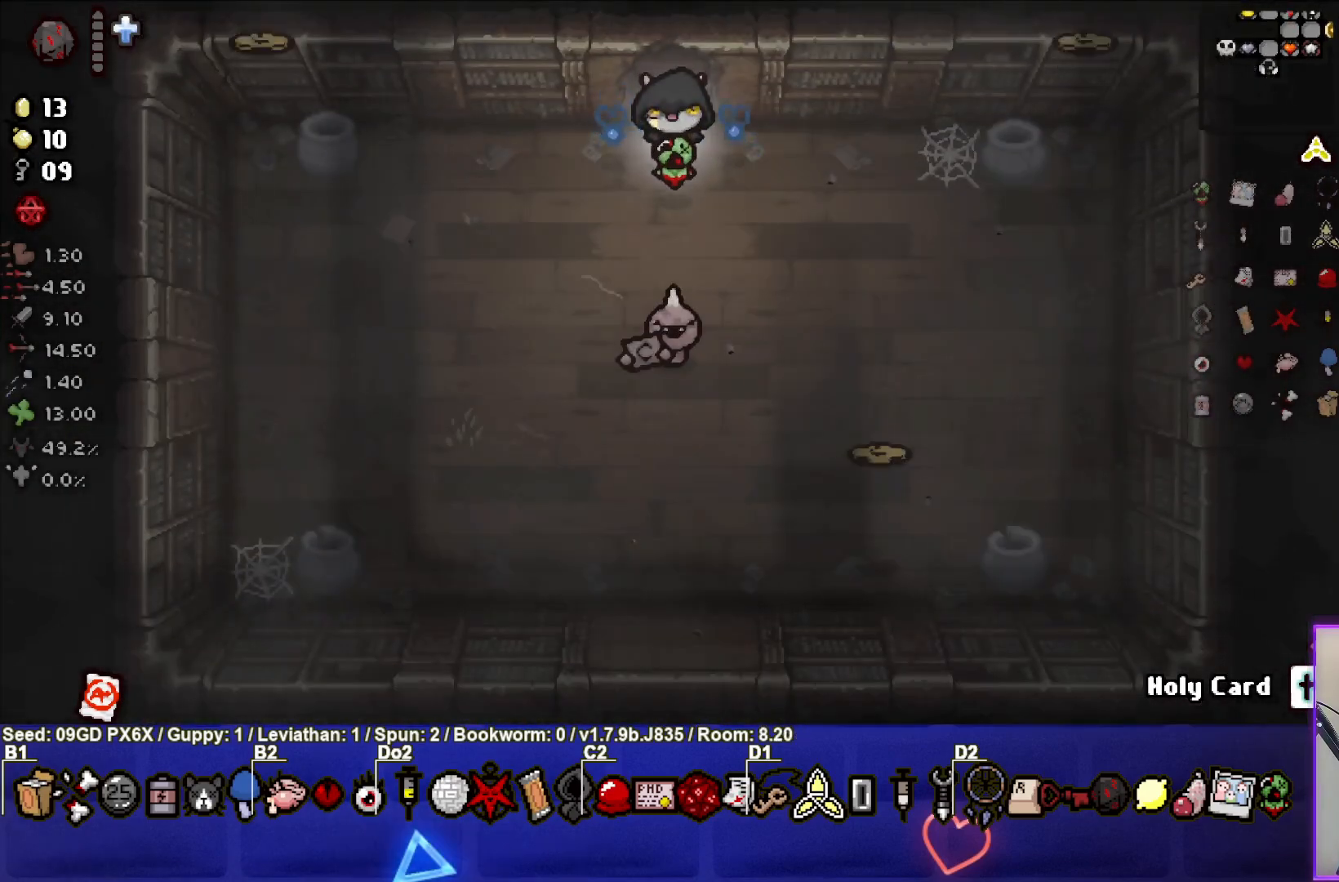
{"buttons": [], "left_stick": "down-left", "events": [[367, "left_stick", "down-left"]]}
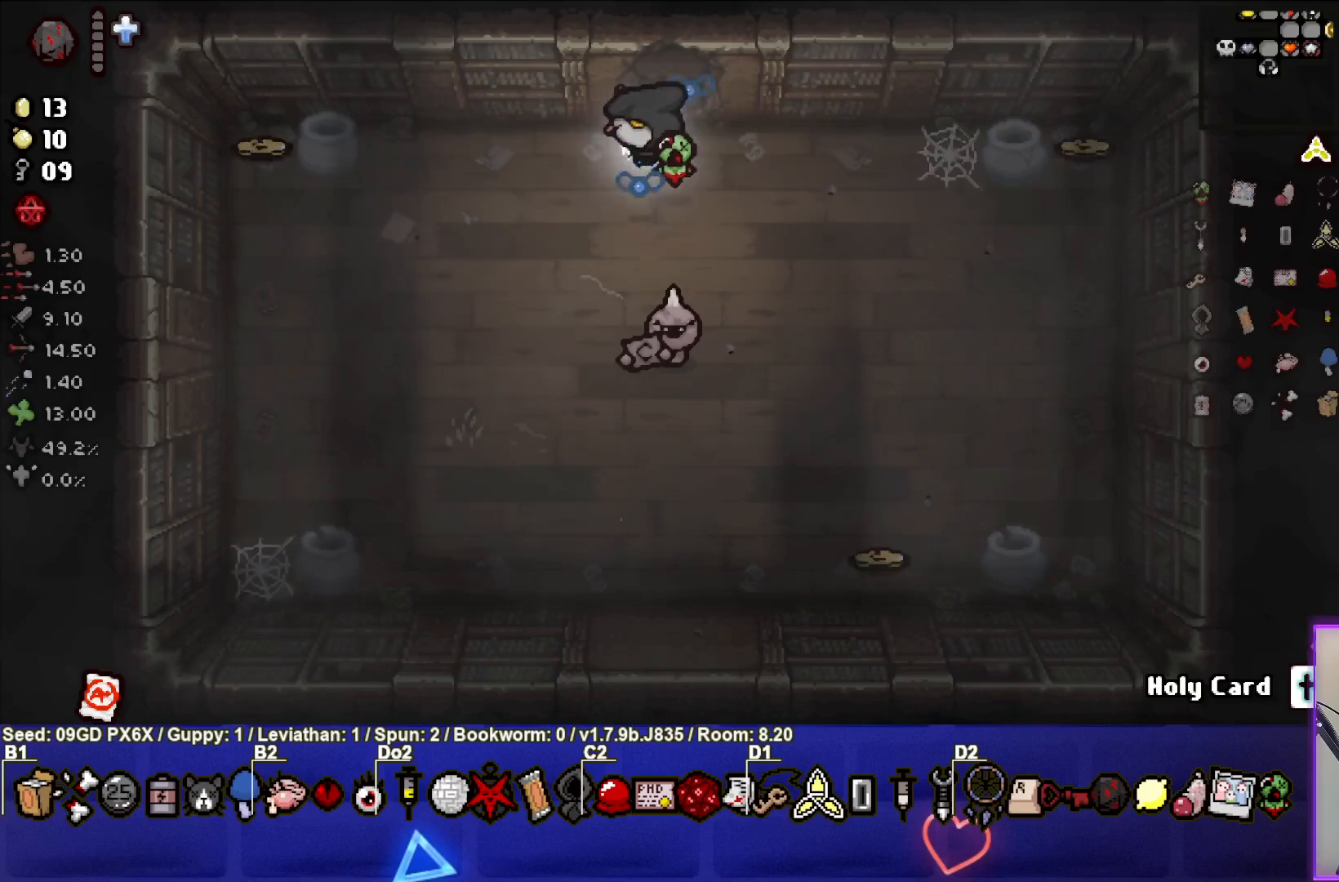
{"buttons": [], "left_stick": "left", "events": [[50, "left_stick", "left"]]}
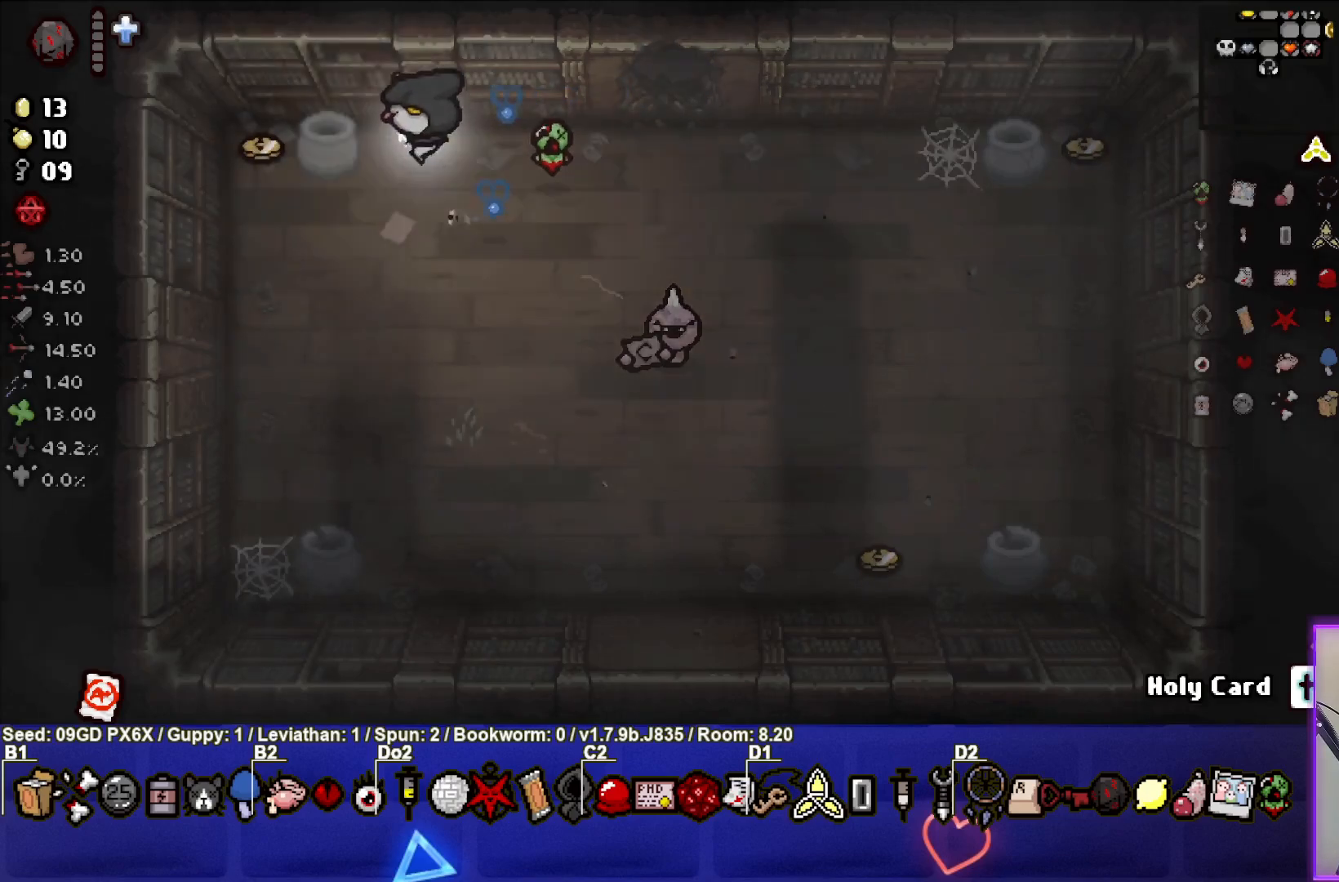
{"buttons": [], "left_stick": "down-right", "events": [[300, "left_stick", "down"], [467, "left_stick", "down-right"]]}
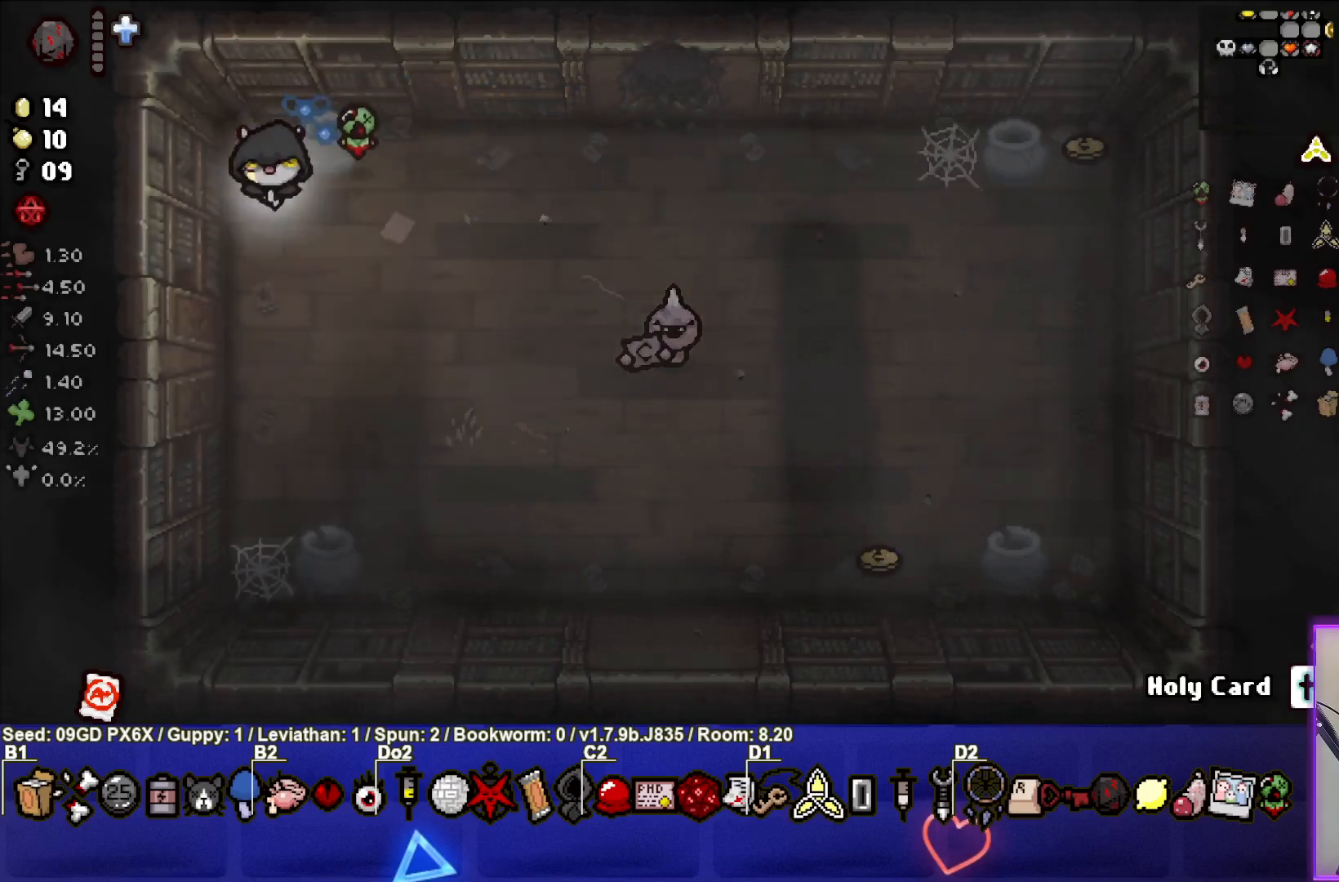
{"buttons": [], "left_stick": "down-right", "events": []}
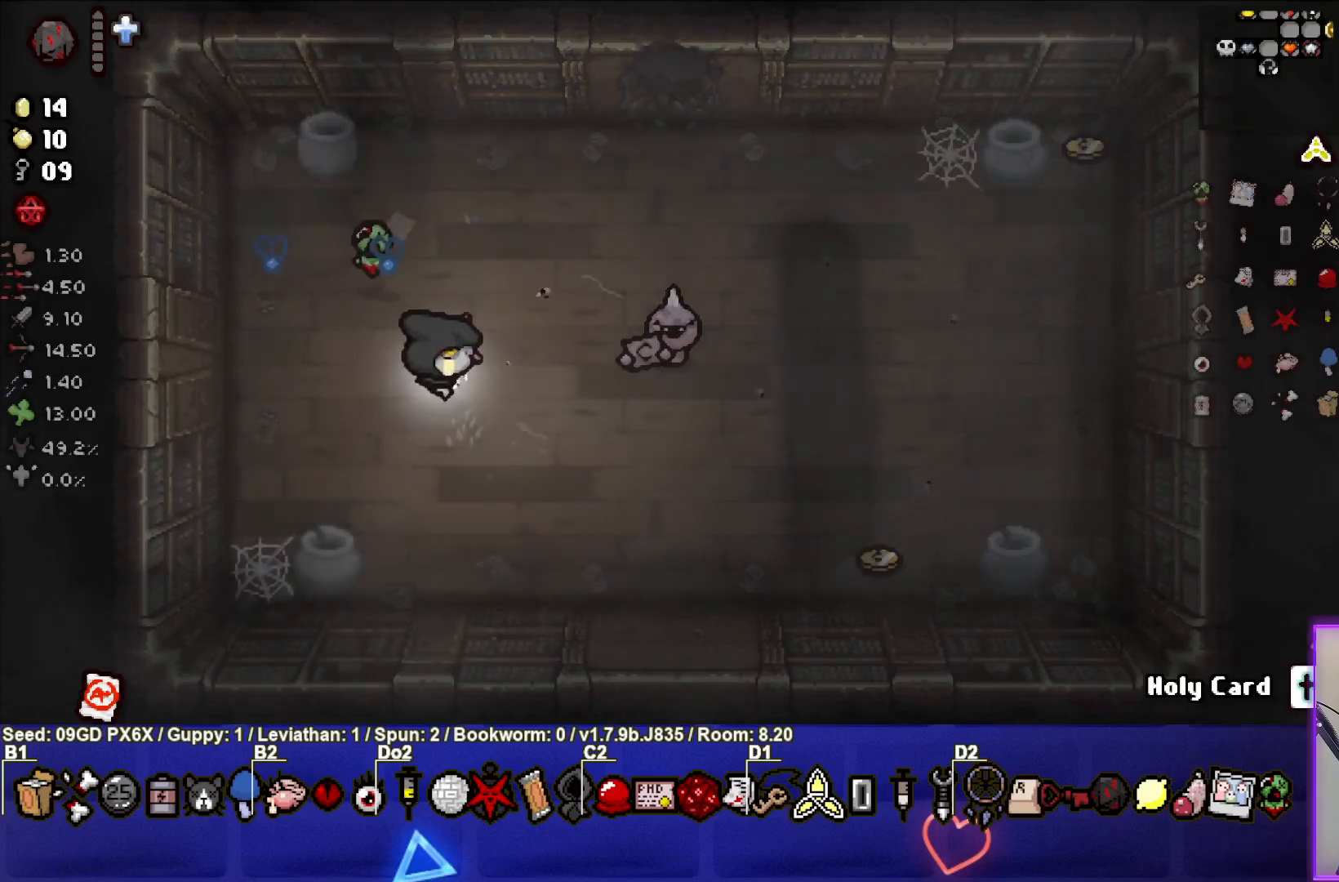
{"buttons": [], "left_stick": "right", "events": [[467, "left_stick", "right"]]}
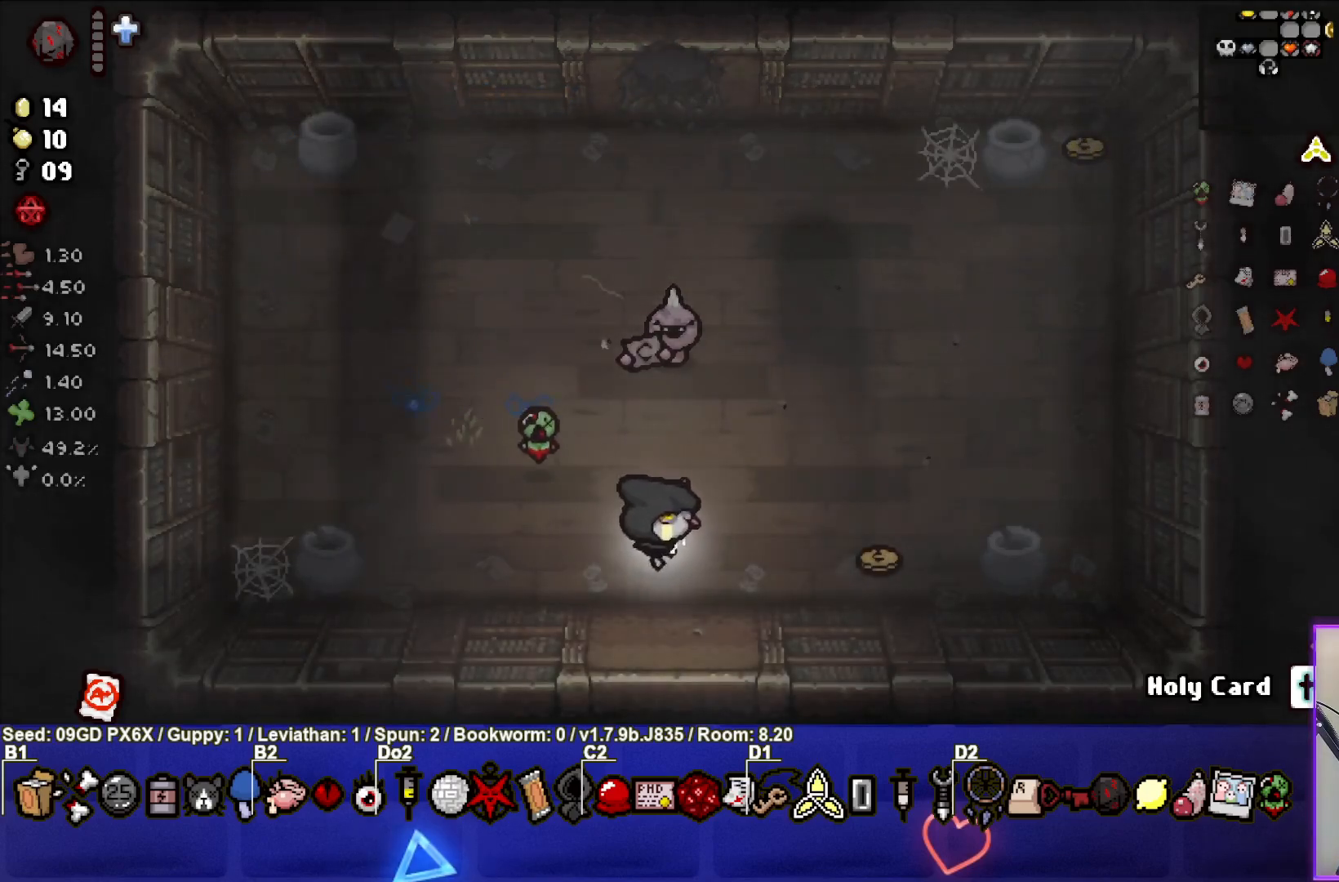
{"buttons": [], "left_stick": "up-right", "events": [[417, "left_stick", "up-right"]]}
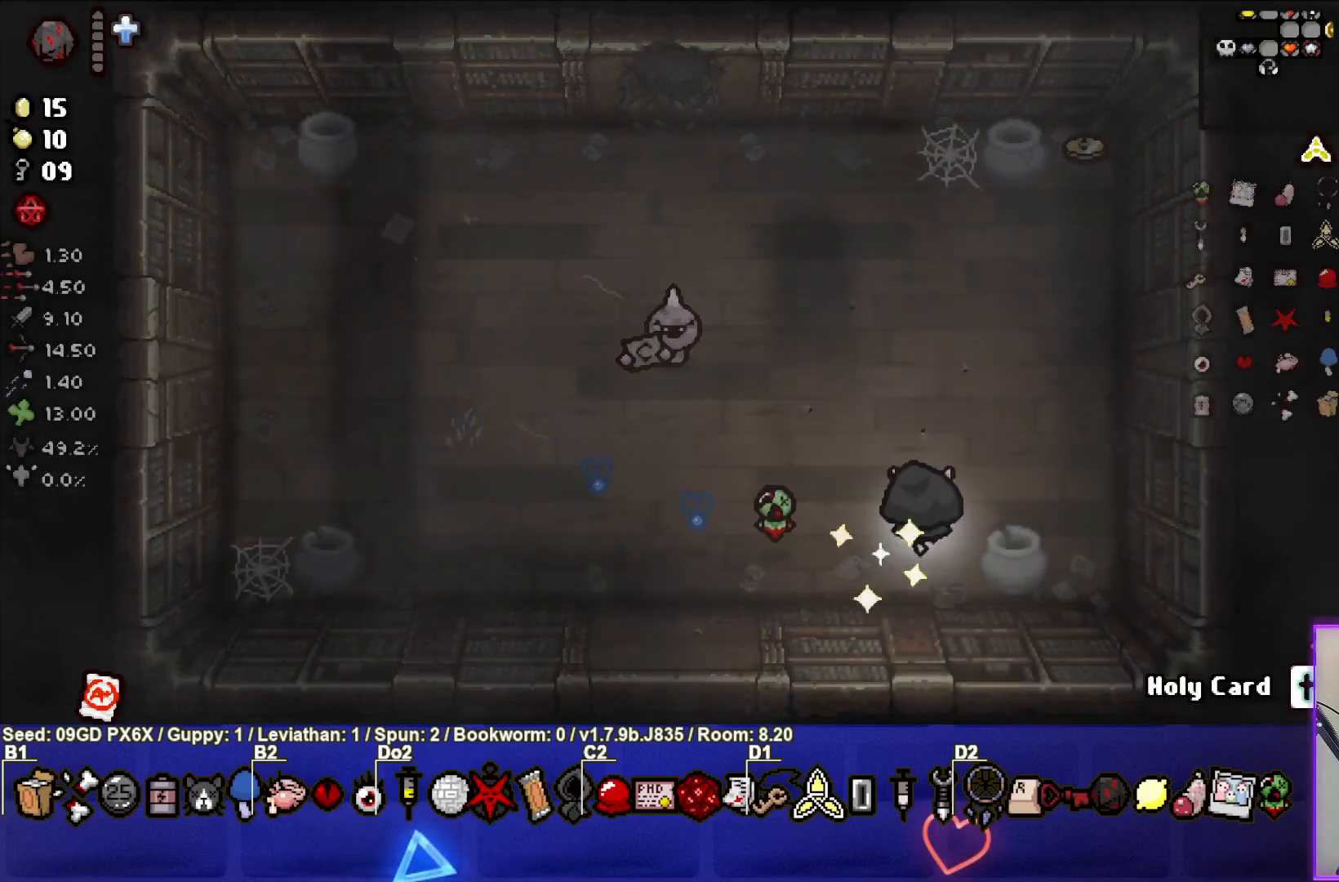
{"buttons": [], "left_stick": "up-right", "events": []}
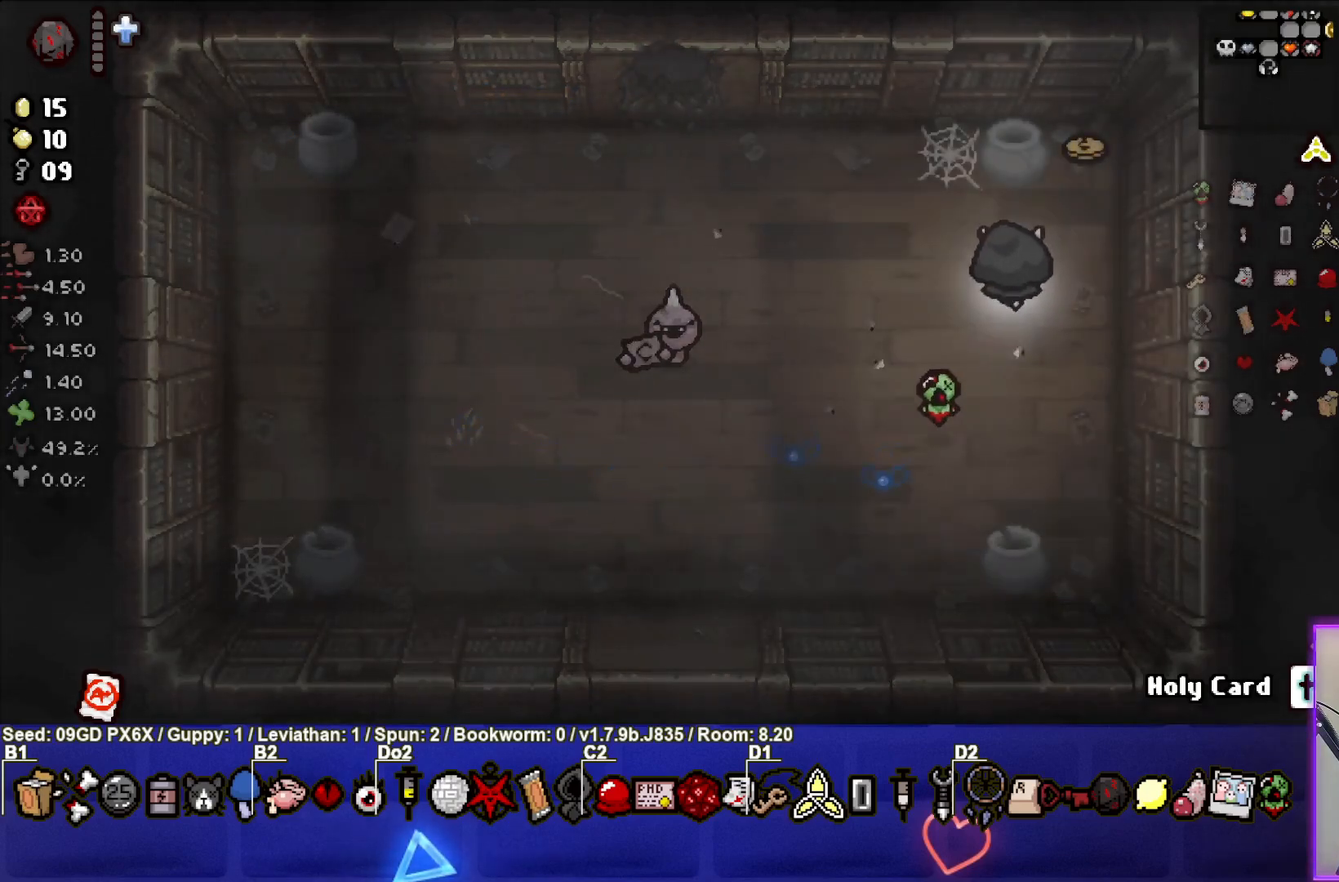
{"buttons": [], "left_stick": "left", "events": [[350, "left_stick", "left"]]}
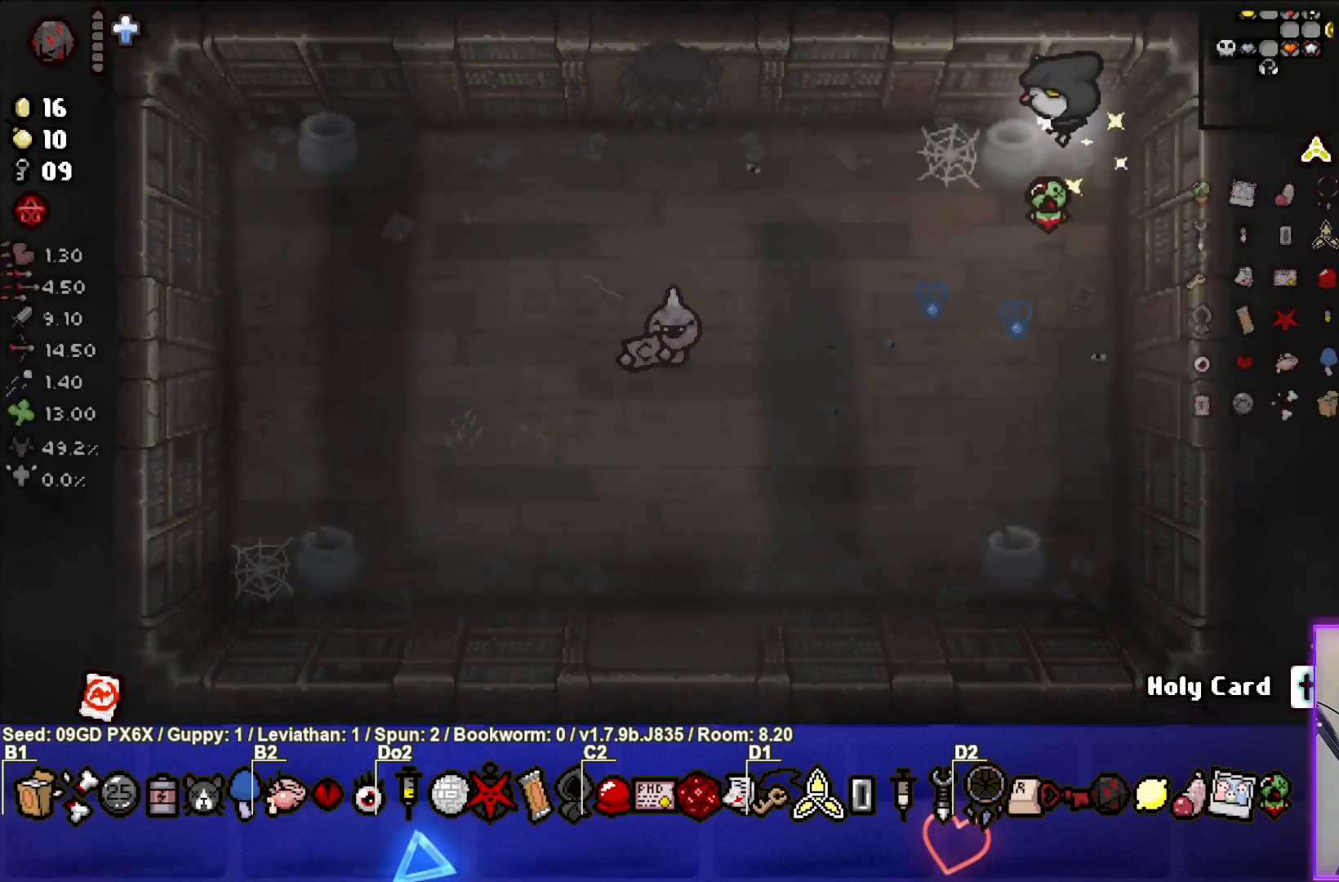
{"buttons": [], "left_stick": "left", "events": []}
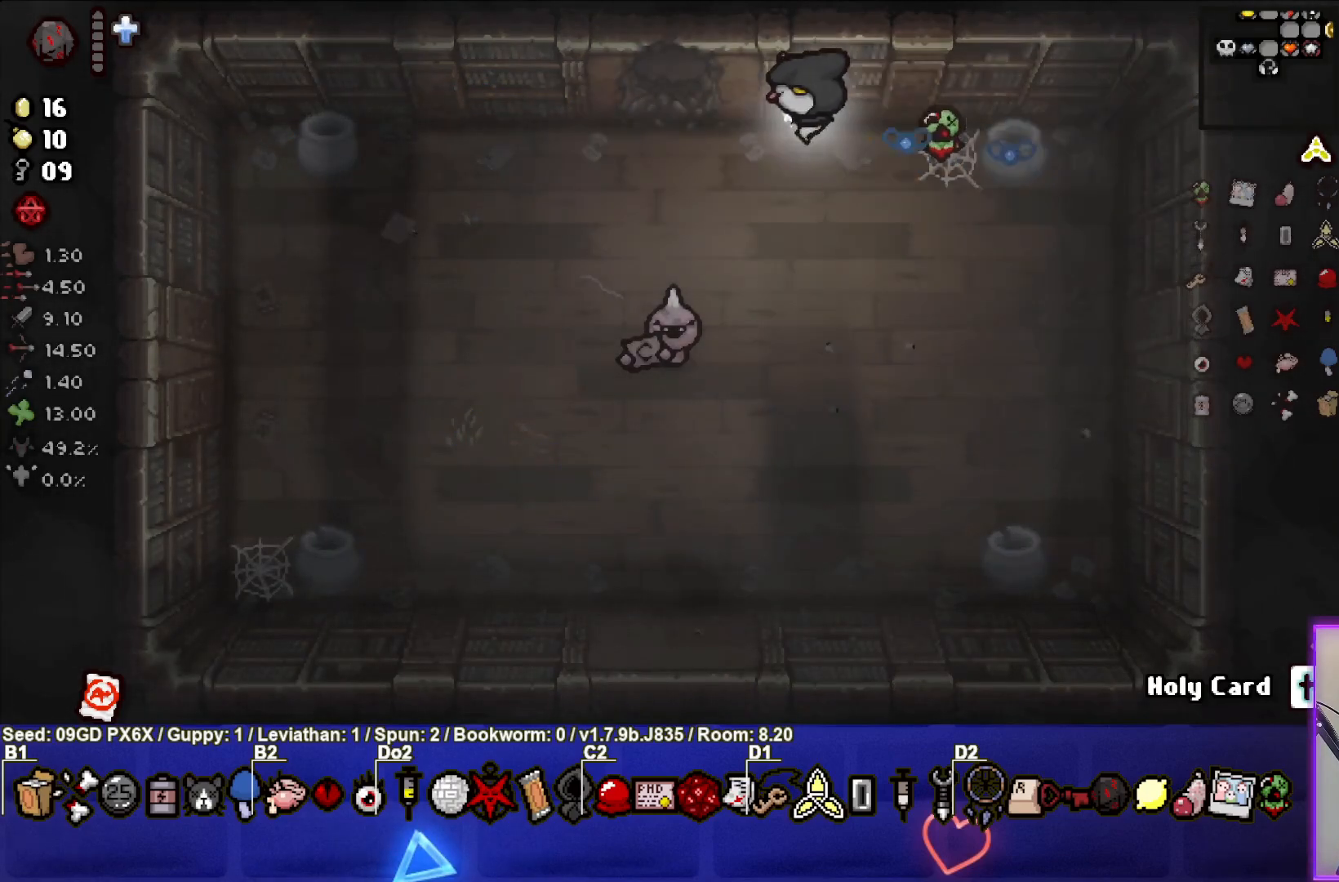
{"buttons": [], "left_stick": "up-left", "events": [[83, "left_stick", "up-left"]]}
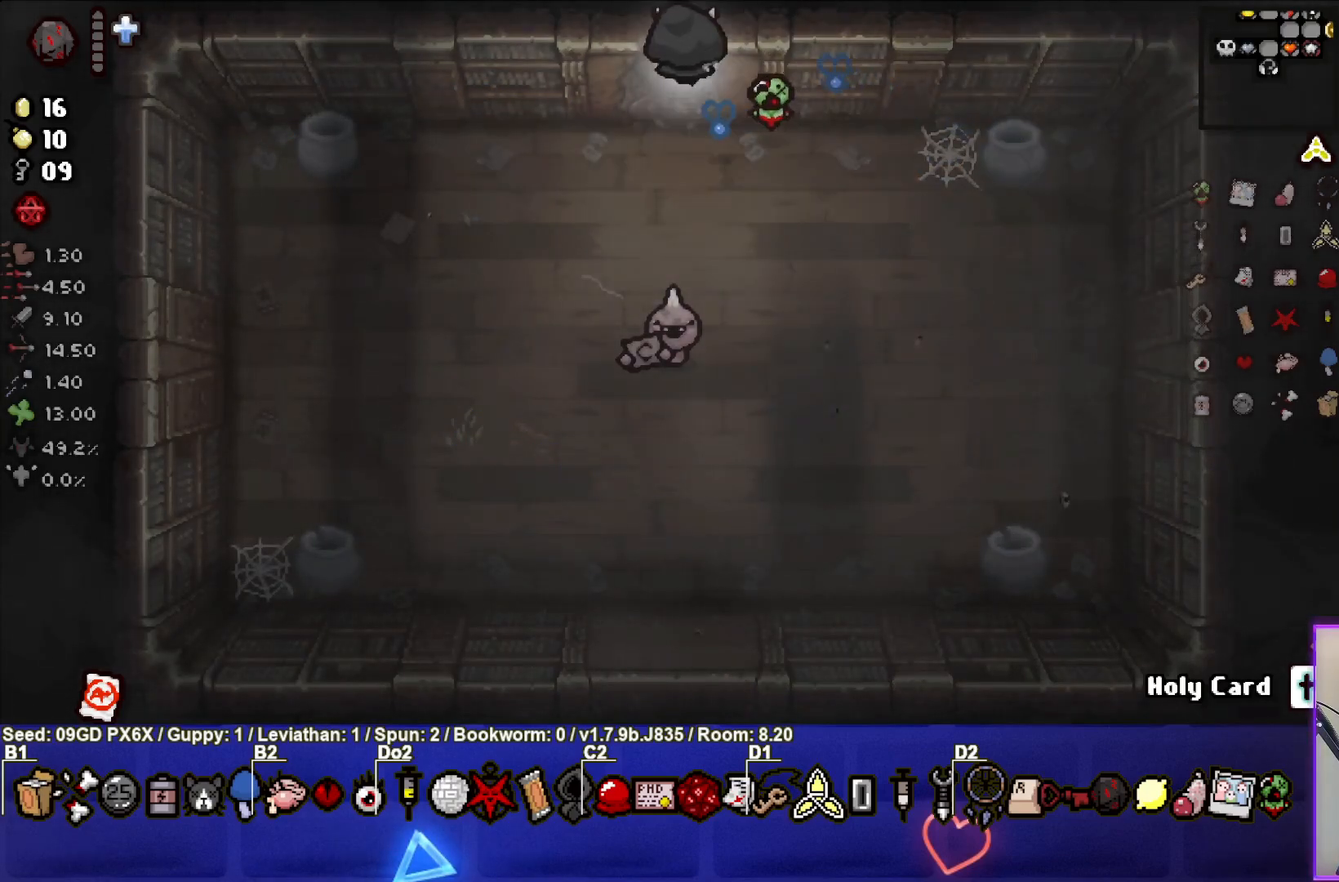
{"buttons": [], "left_stick": "up-left", "events": [[267, "left_stick", "center"], [500, "left_stick", "up-left"]]}
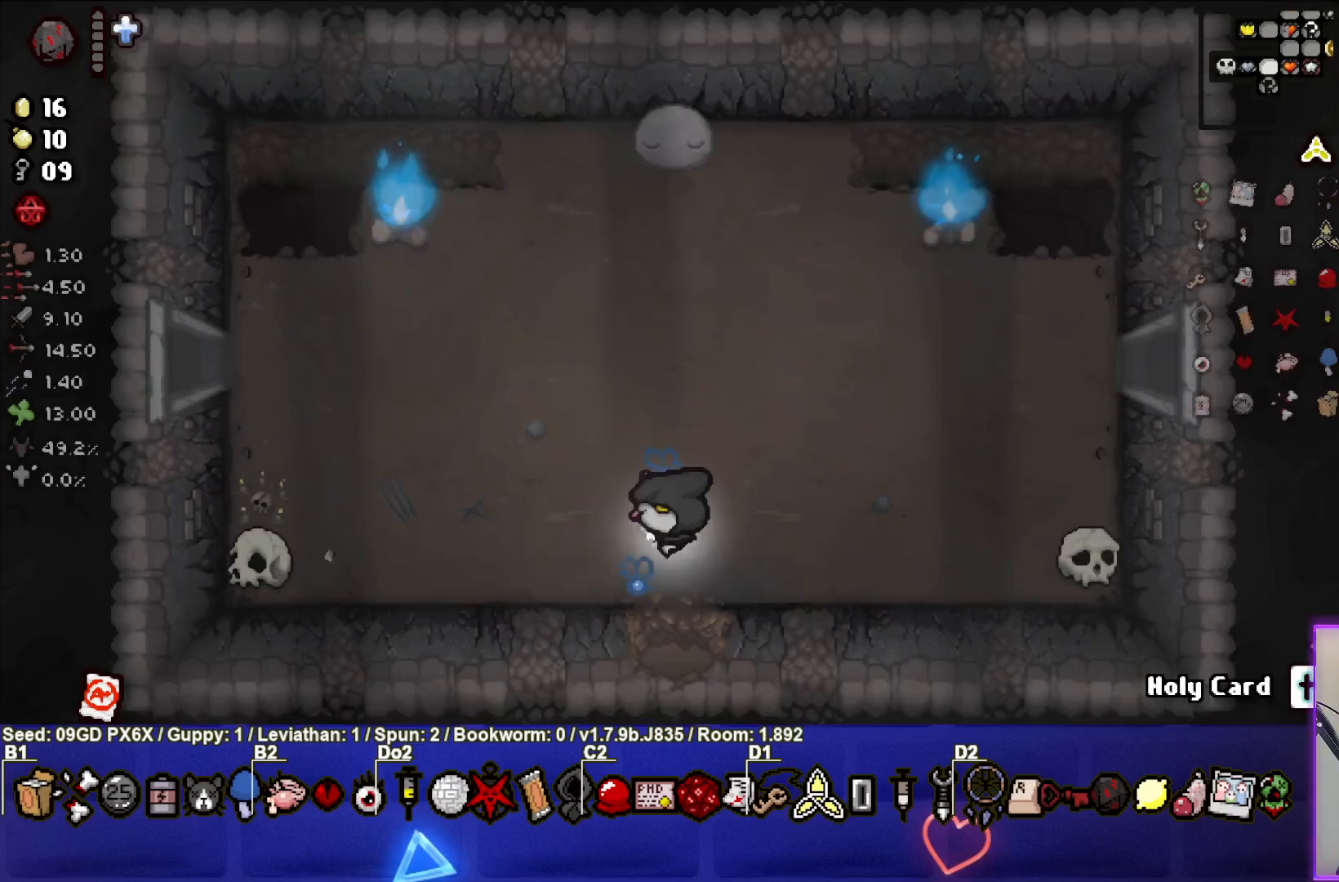
{"buttons": [], "left_stick": "up-left", "events": []}
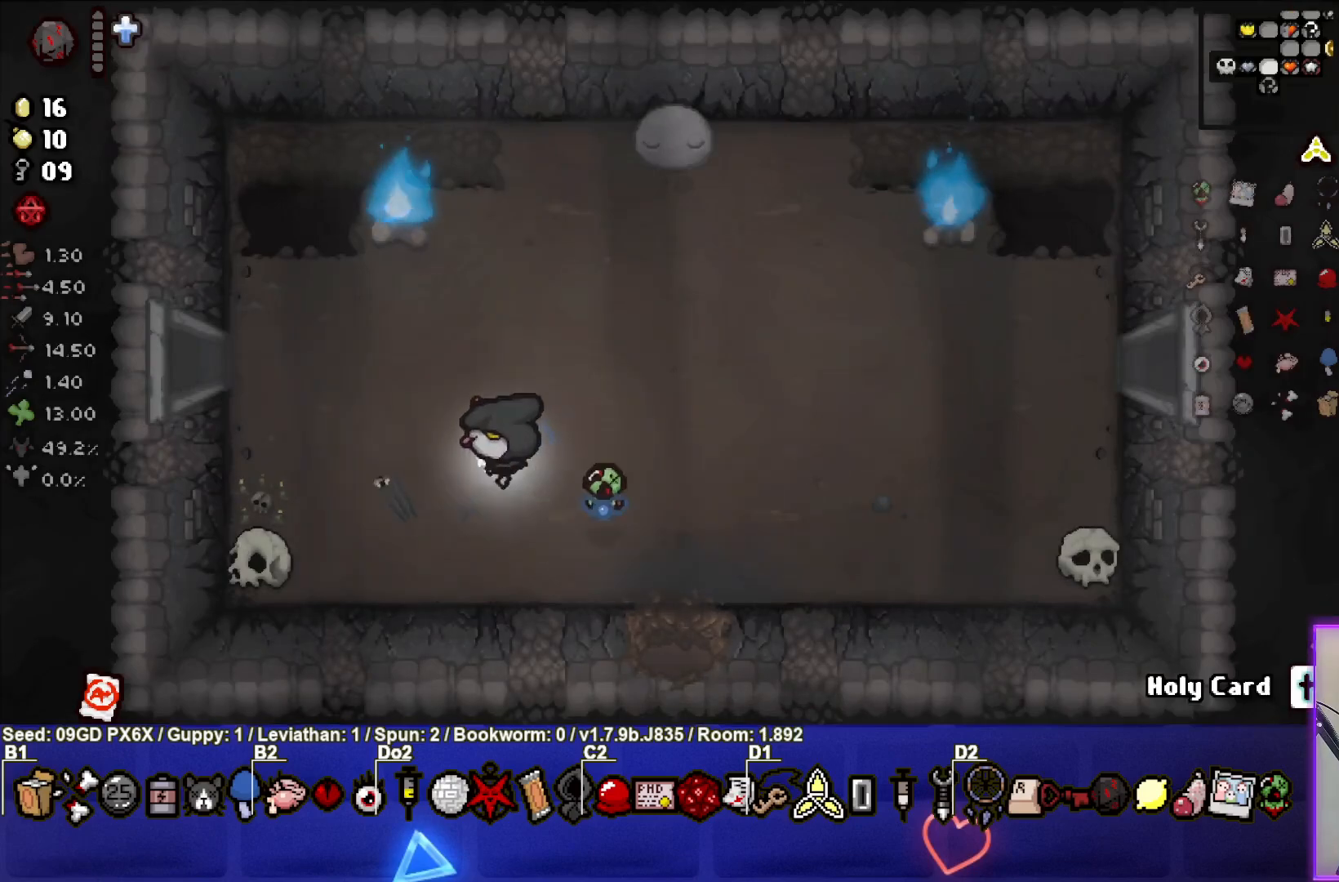
{"buttons": [], "left_stick": "left", "events": [[33, "left_stick", "left"]]}
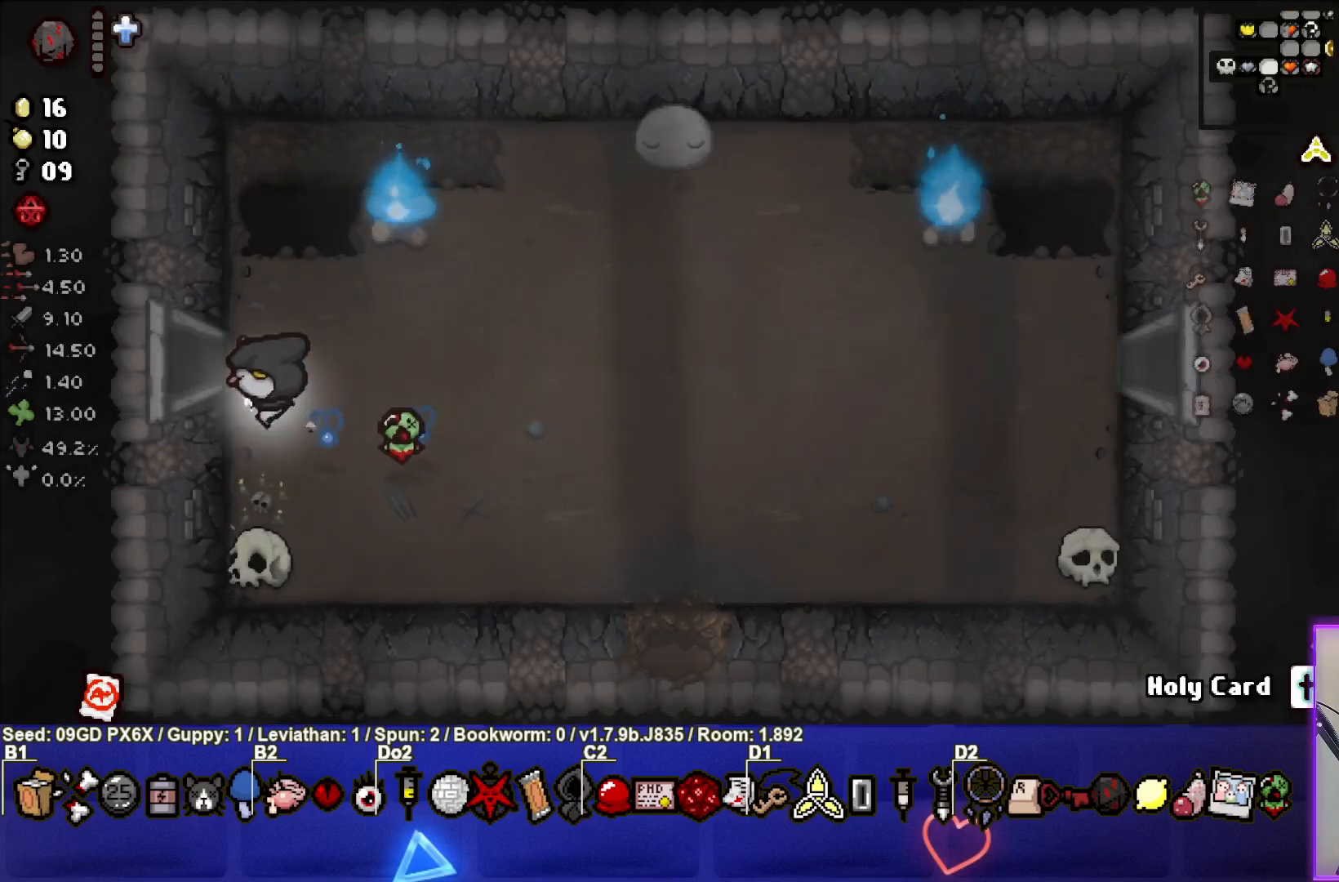
{"buttons": [], "left_stick": "left", "events": []}
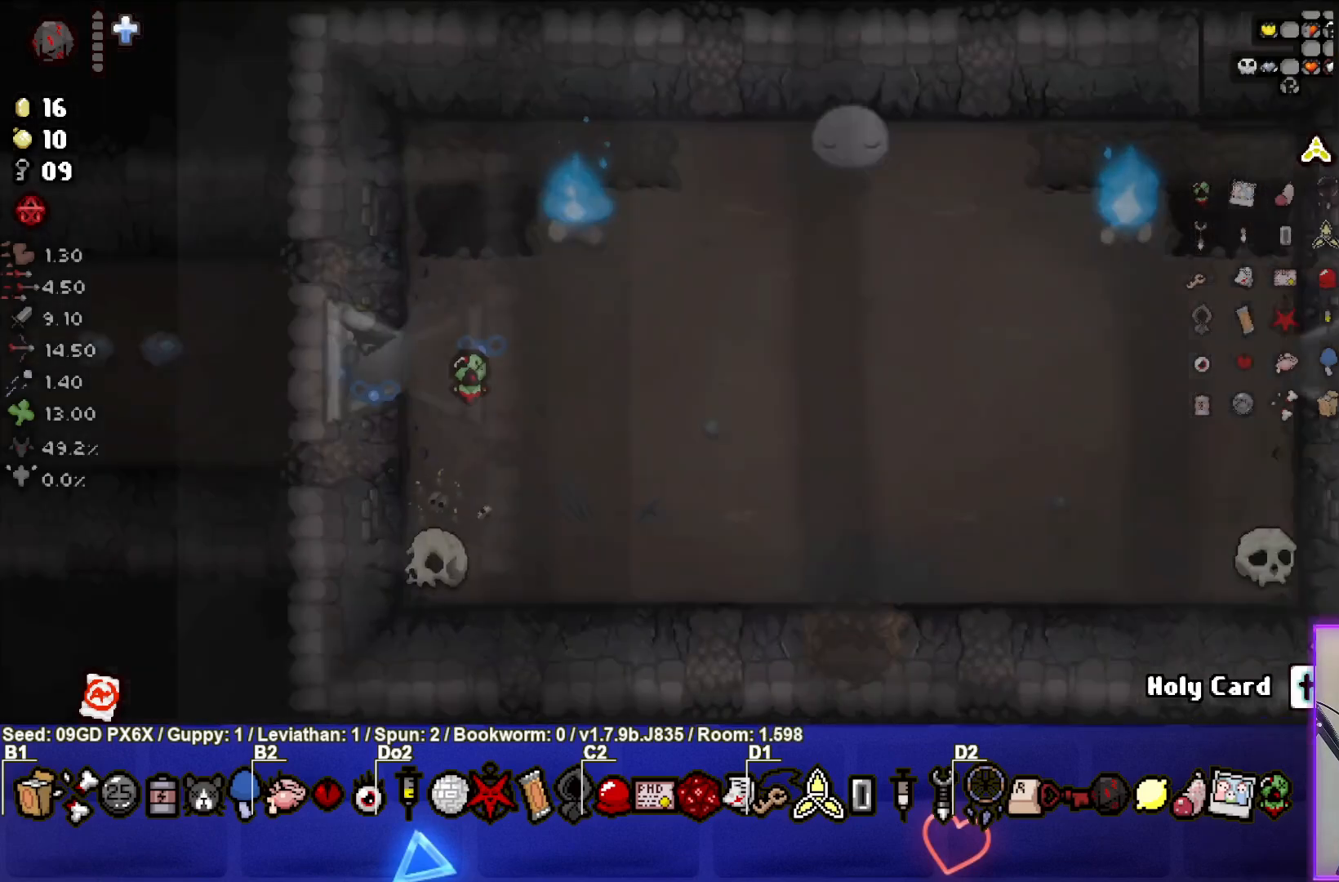
{"buttons": [], "left_stick": "left", "events": [[133, "left_stick", "center"], [267, "left_stick", "left"]]}
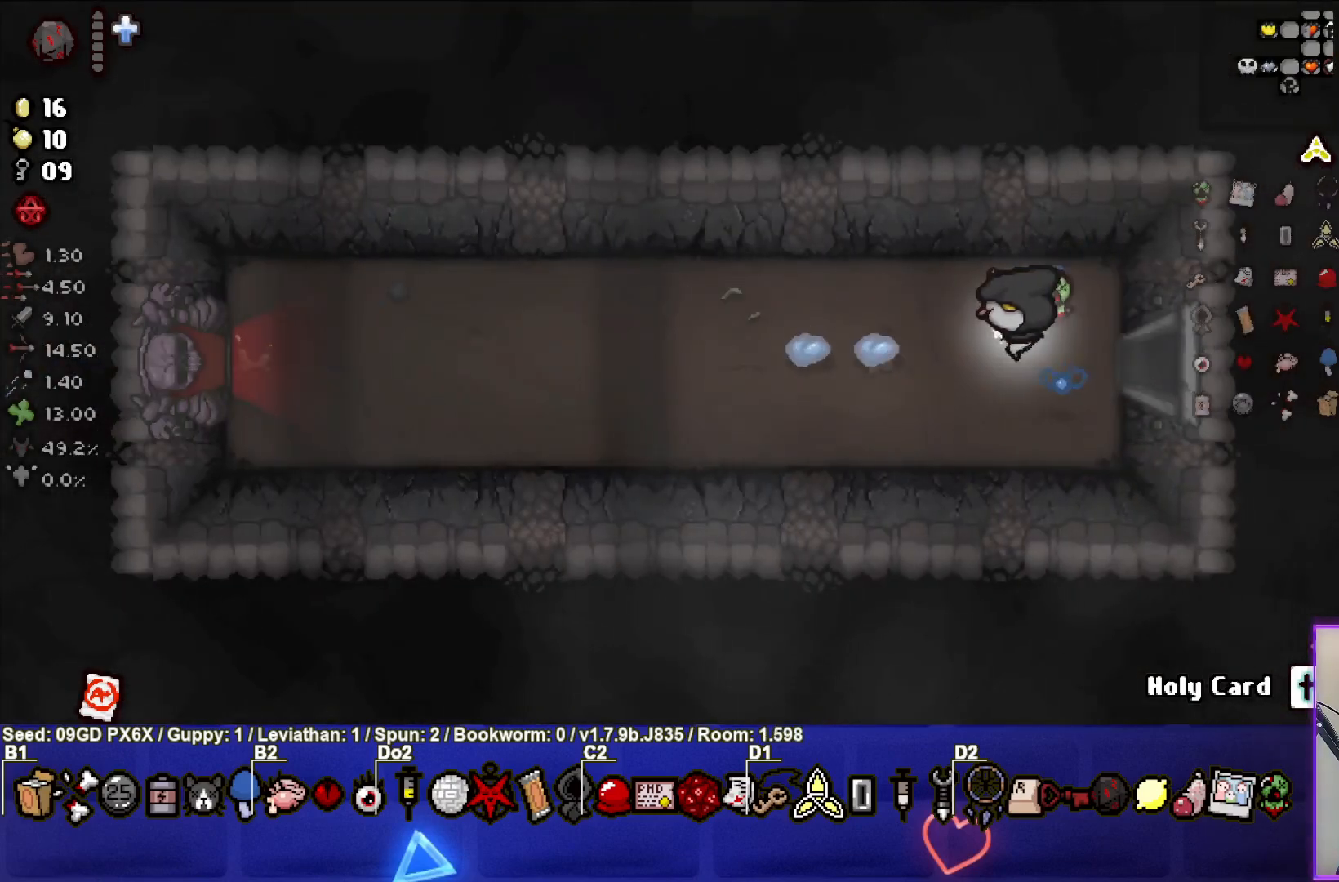
{"buttons": [], "left_stick": "left", "events": []}
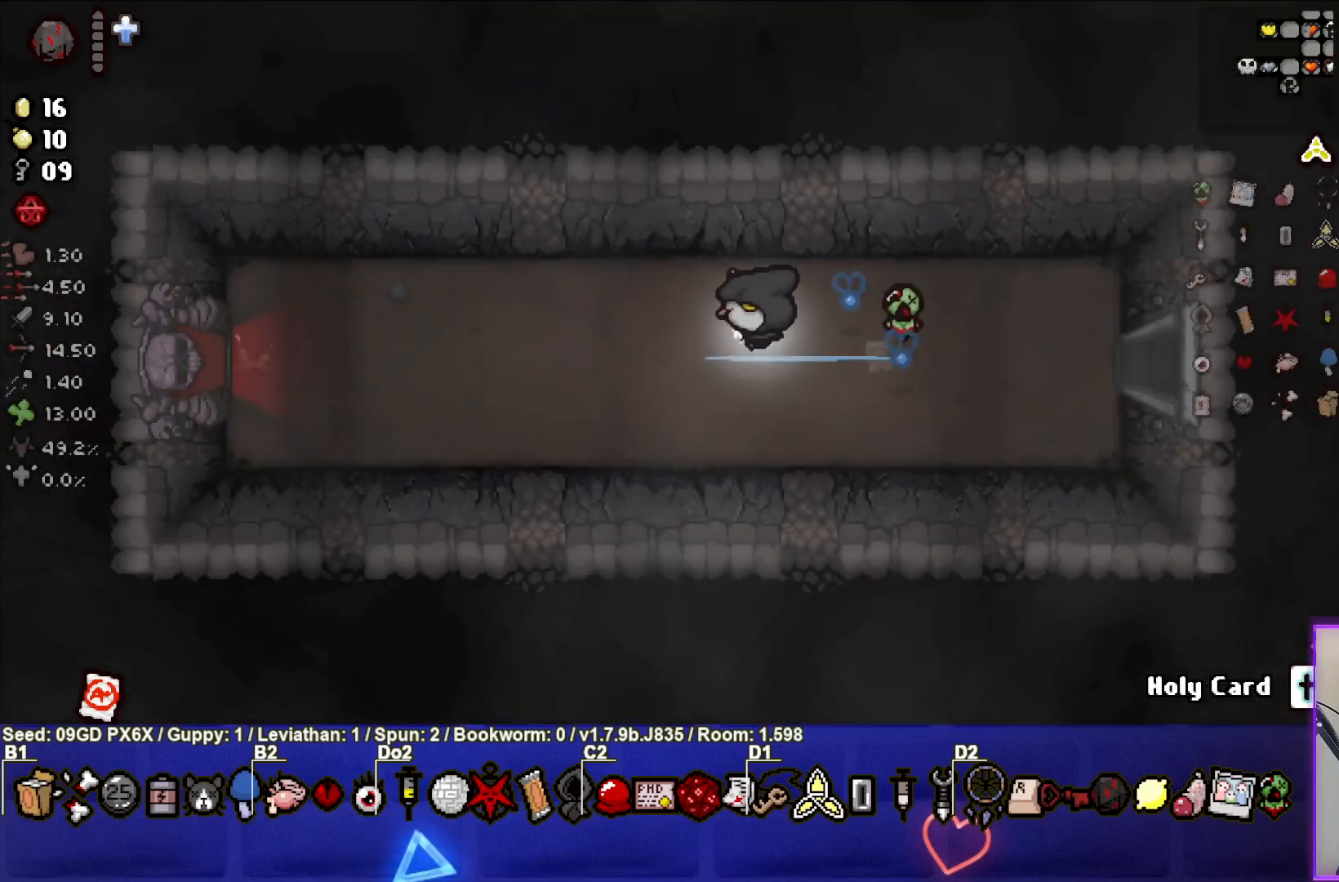
{"buttons": [], "left_stick": "left", "events": []}
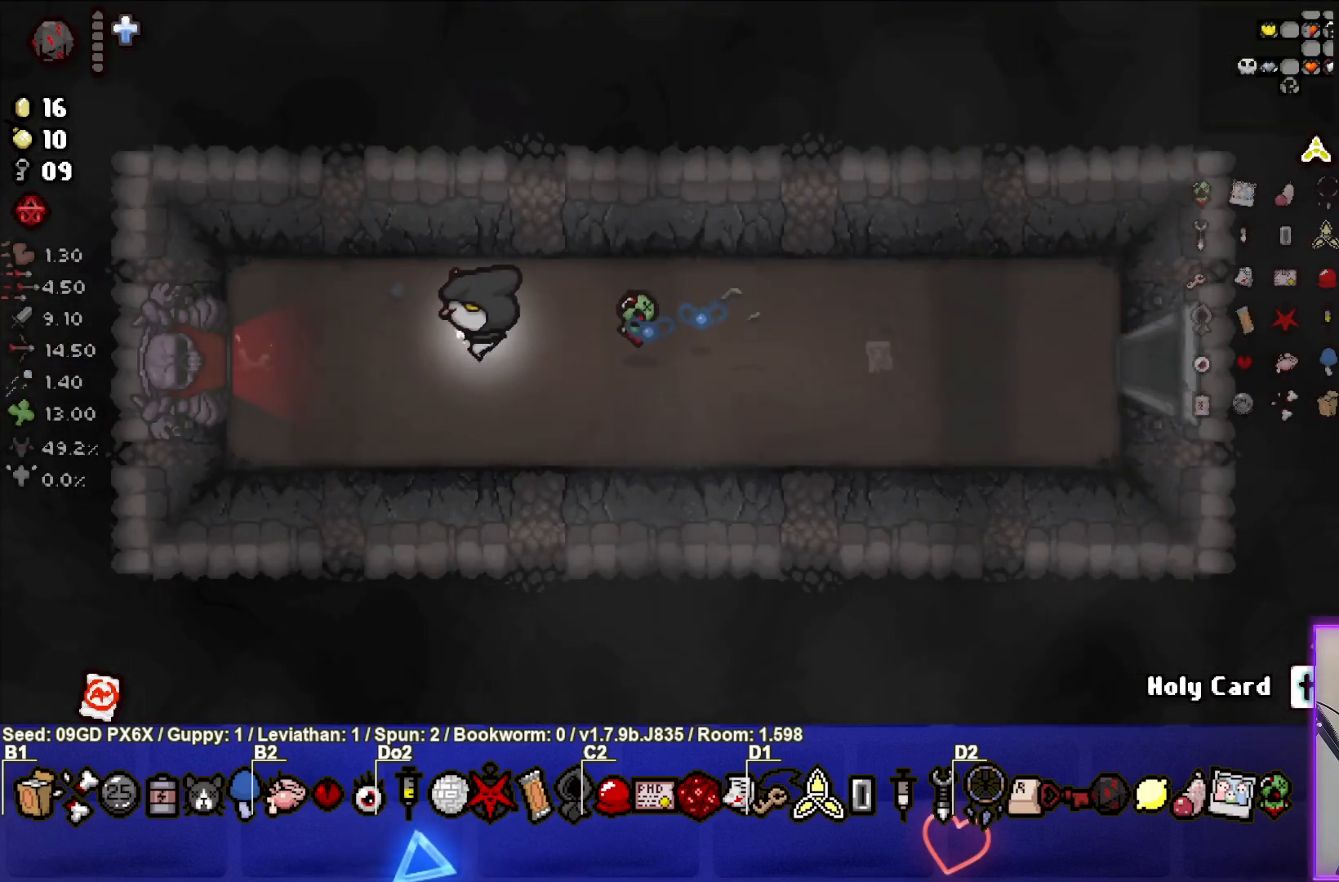
{"buttons": [], "left_stick": "left", "events": []}
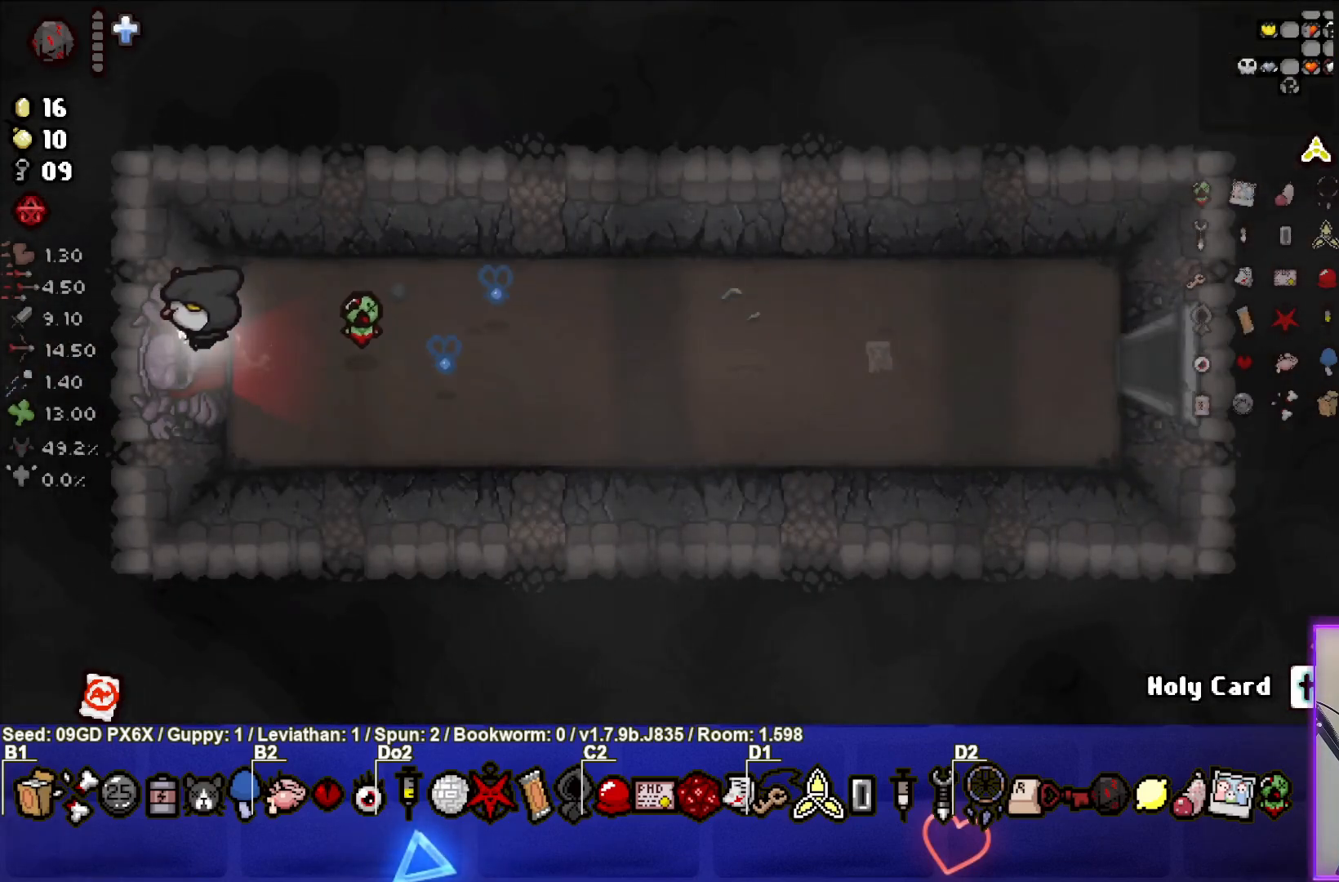
{"buttons": [], "left_stick": "left", "events": [[267, "left_stick", "center"], [317, "left_stick", "left"]]}
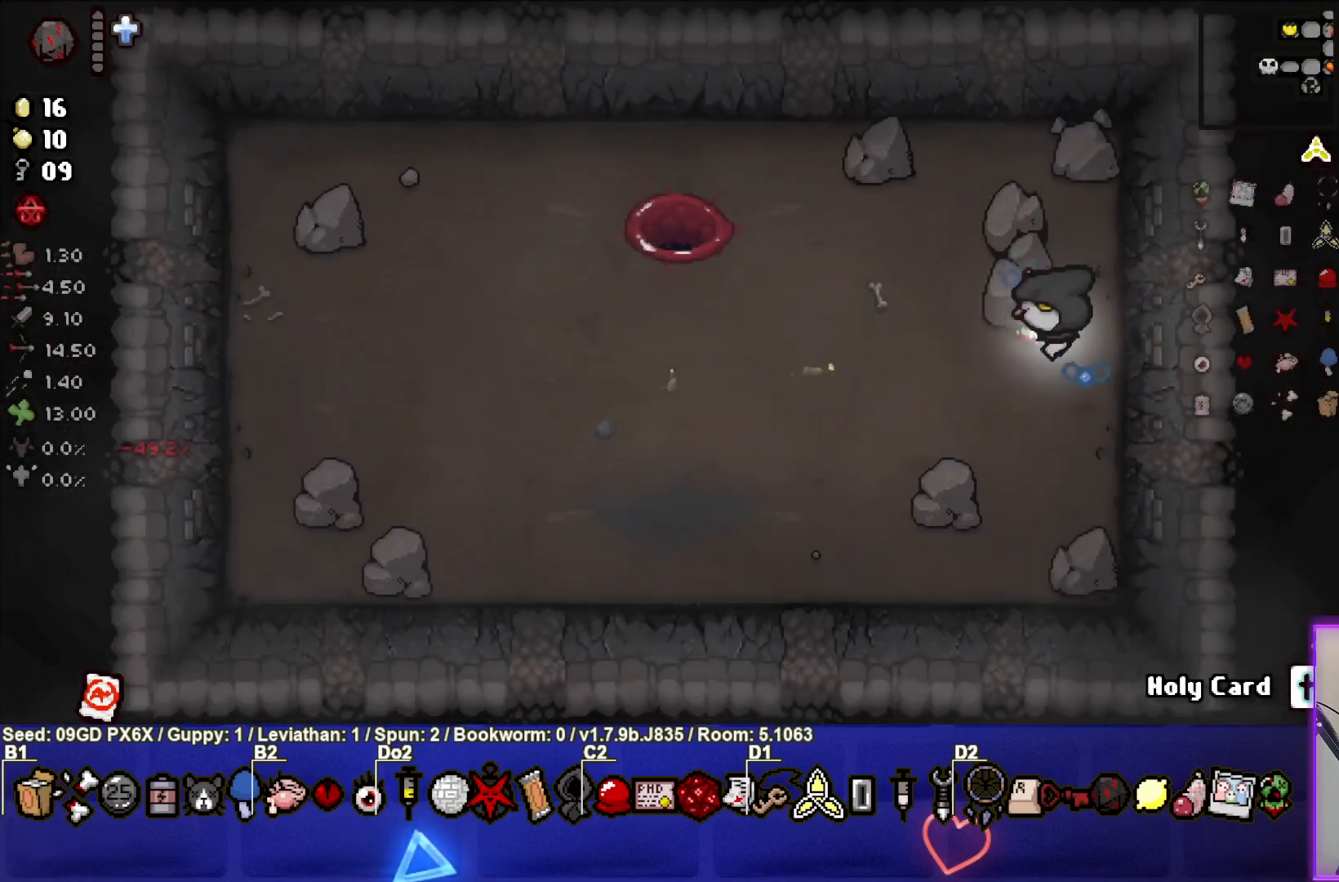
{"buttons": [], "left_stick": "left", "events": []}
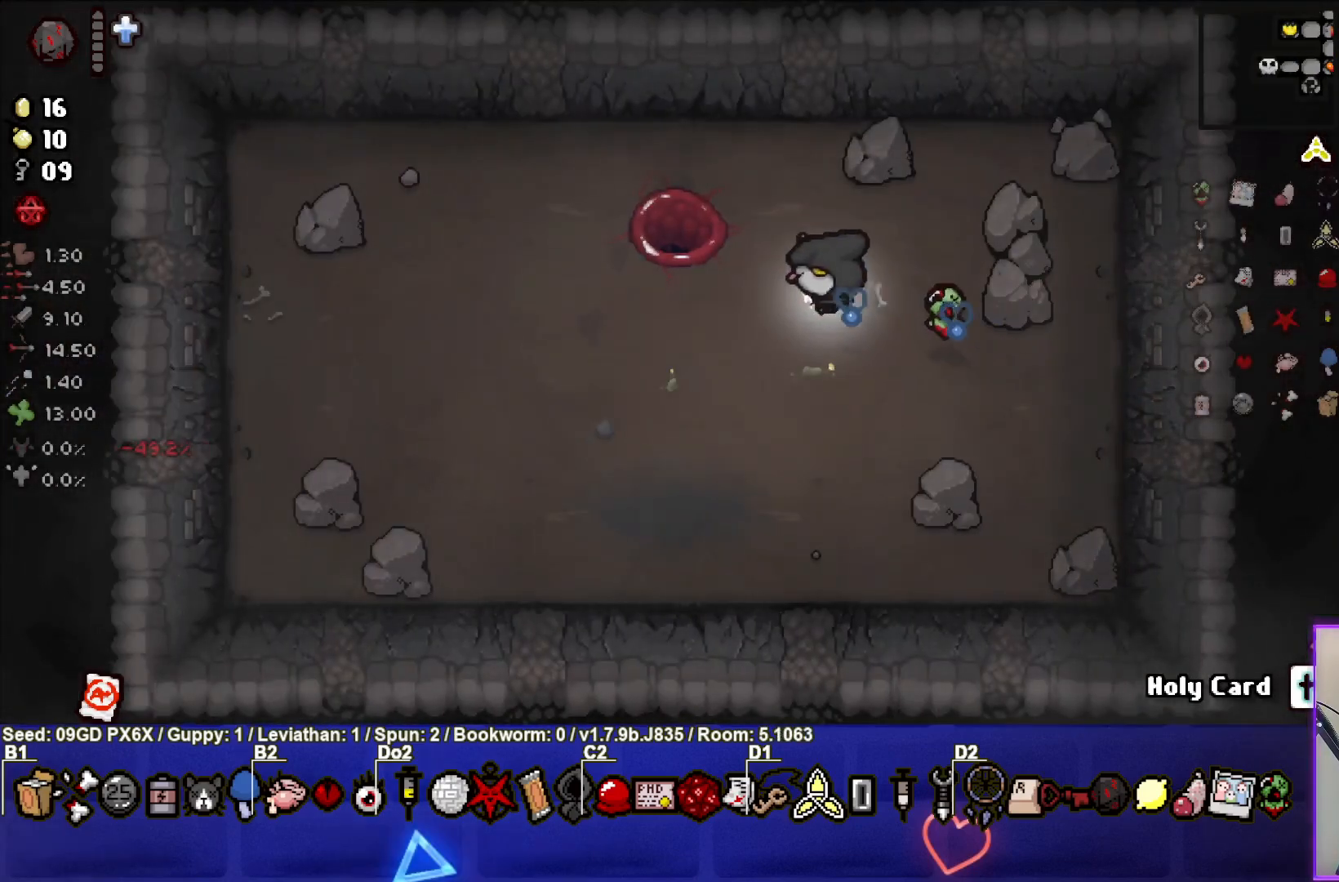
{"buttons": [], "left_stick": "center", "events": [[500, "left_stick", "center"]]}